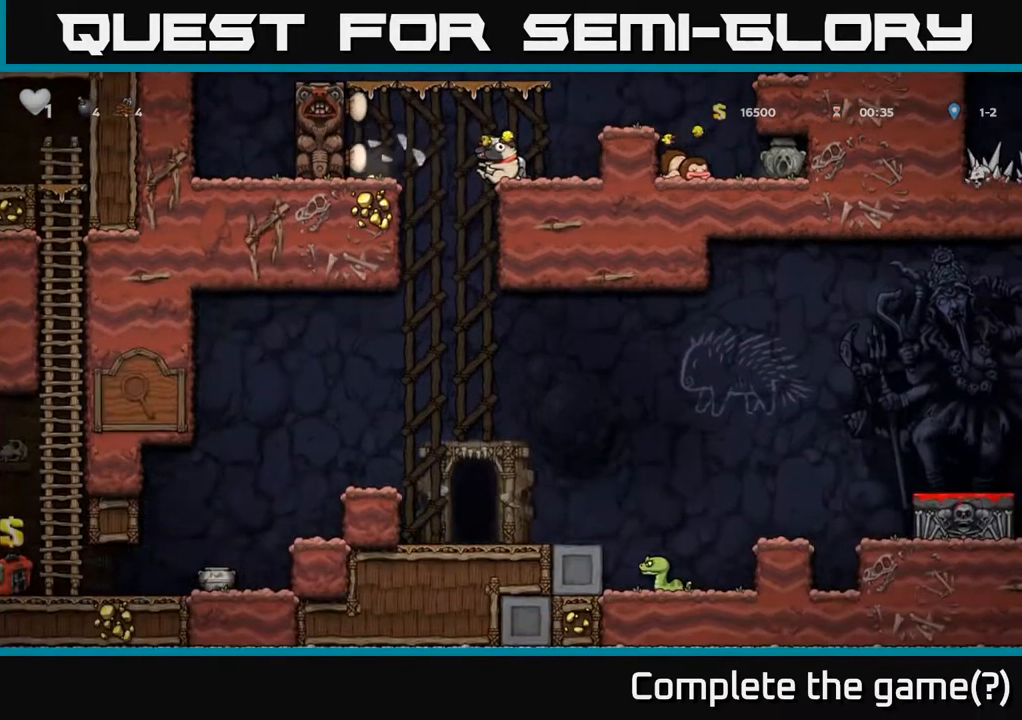
Gameplay with a controller (Xbox layout); each line is a JSON object with the inputs held at the frame after it. "events" lists button and stick changes between this image and that frame as [ms after this image, input, new state], when the widget could be followed in between.
{"buttons": [], "left_stick": "right", "right_stick": "center", "events": [[417, "left_stick", "right"]]}
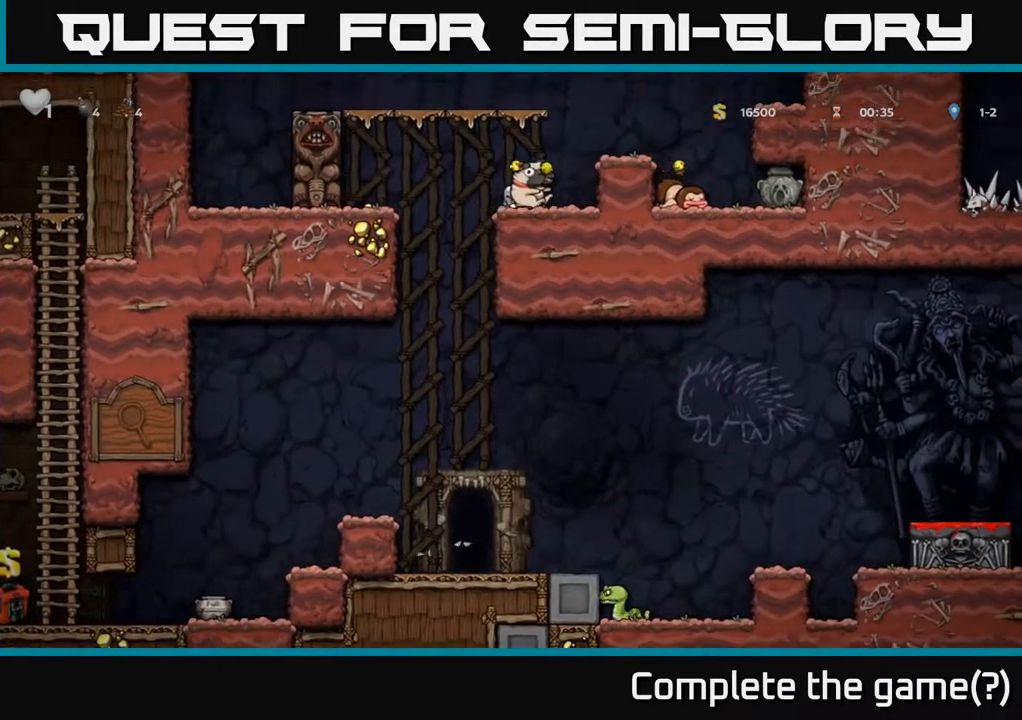
{"buttons": ["A"], "left_stick": "right", "right_stick": "center", "events": [[133, "left_stick", "left"], [233, "X", "down"], [233, "left_stick", "down"], [333, "X", "up"], [417, "A", "down"], [417, "left_stick", "right"]]}
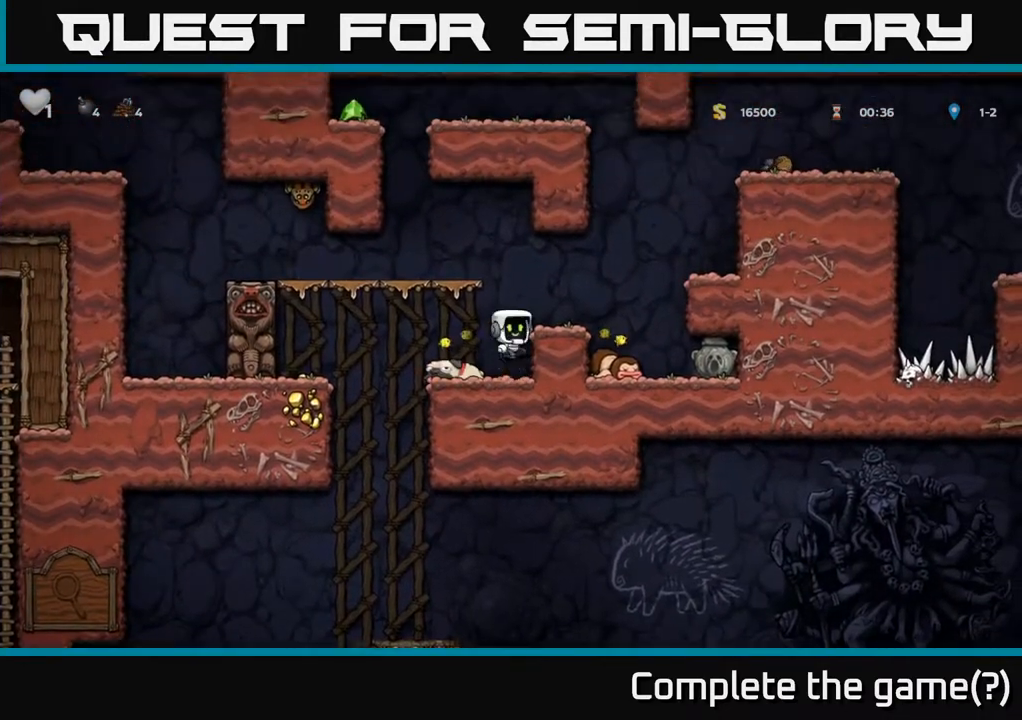
{"buttons": [], "left_stick": "center", "right_stick": "center", "events": [[67, "left_stick", "center"], [83, "A", "up"], [267, "left_stick", "right"], [400, "left_stick", "center"]]}
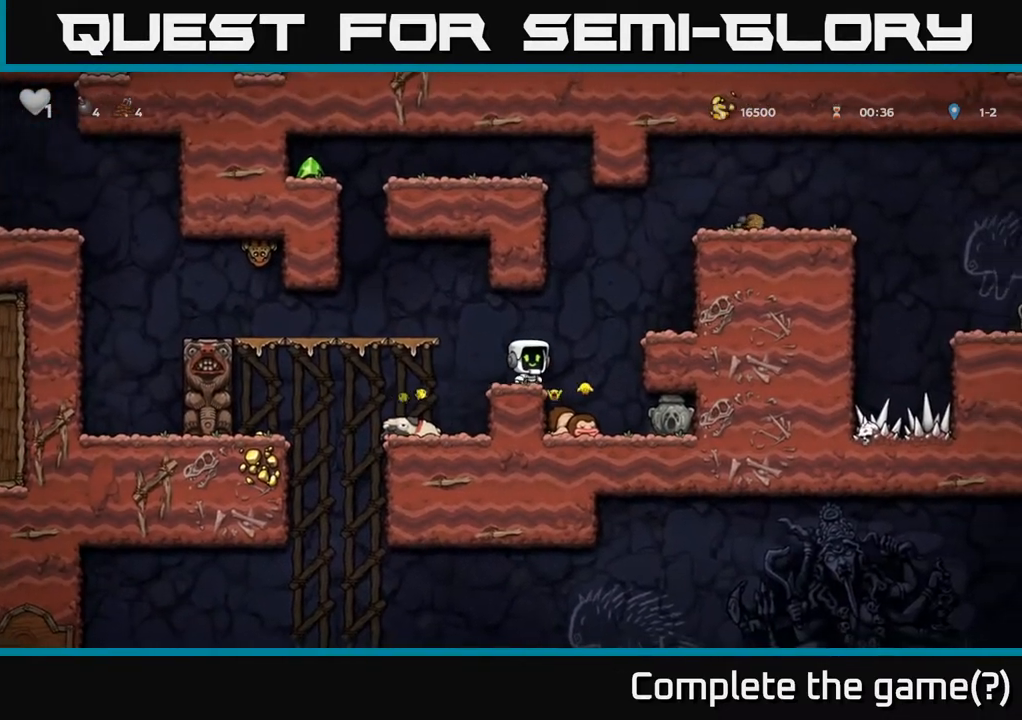
{"buttons": [], "left_stick": "center", "right_stick": "center", "events": [[100, "left_stick", "right"], [183, "A", "down"], [383, "A", "up"], [433, "left_stick", "center"]]}
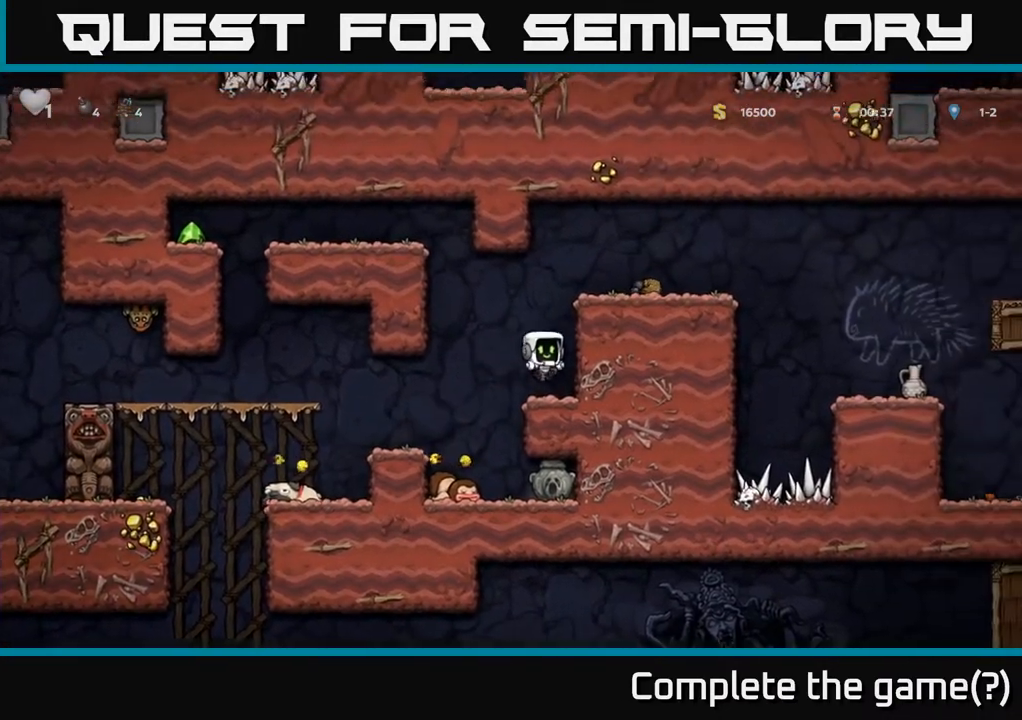
{"buttons": ["A"], "left_stick": "right", "right_stick": "center", "events": [[83, "left_stick", "right"], [150, "A", "down"], [333, "A", "up"], [483, "A", "down"]]}
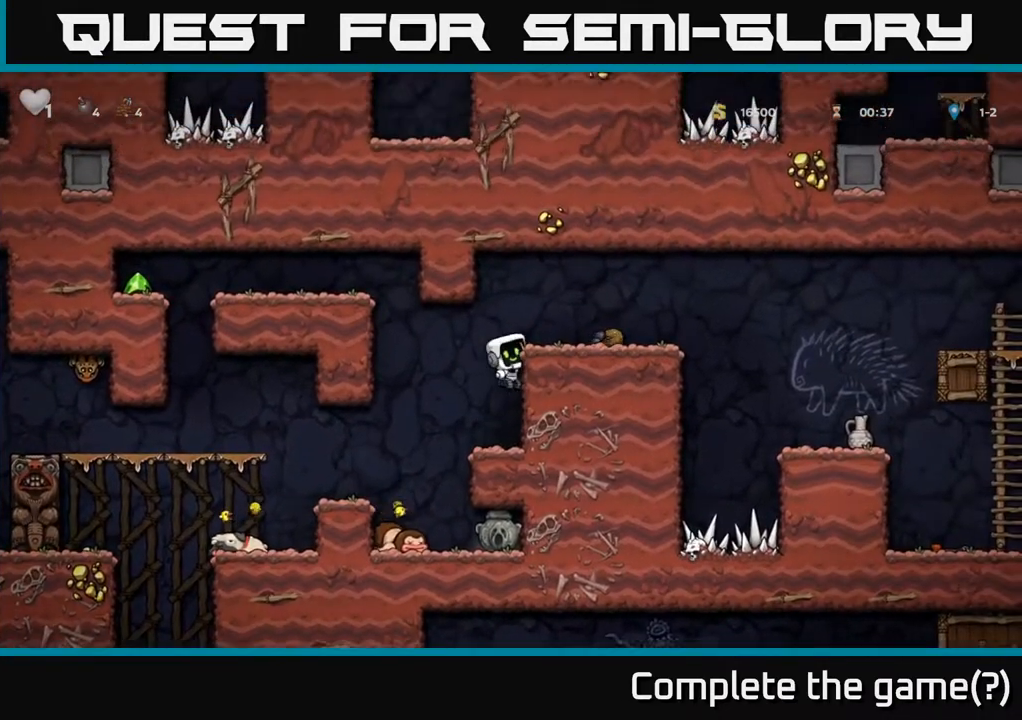
{"buttons": [], "left_stick": "right", "right_stick": "center", "events": [[117, "A", "up"], [367, "A", "down"], [467, "A", "up"]]}
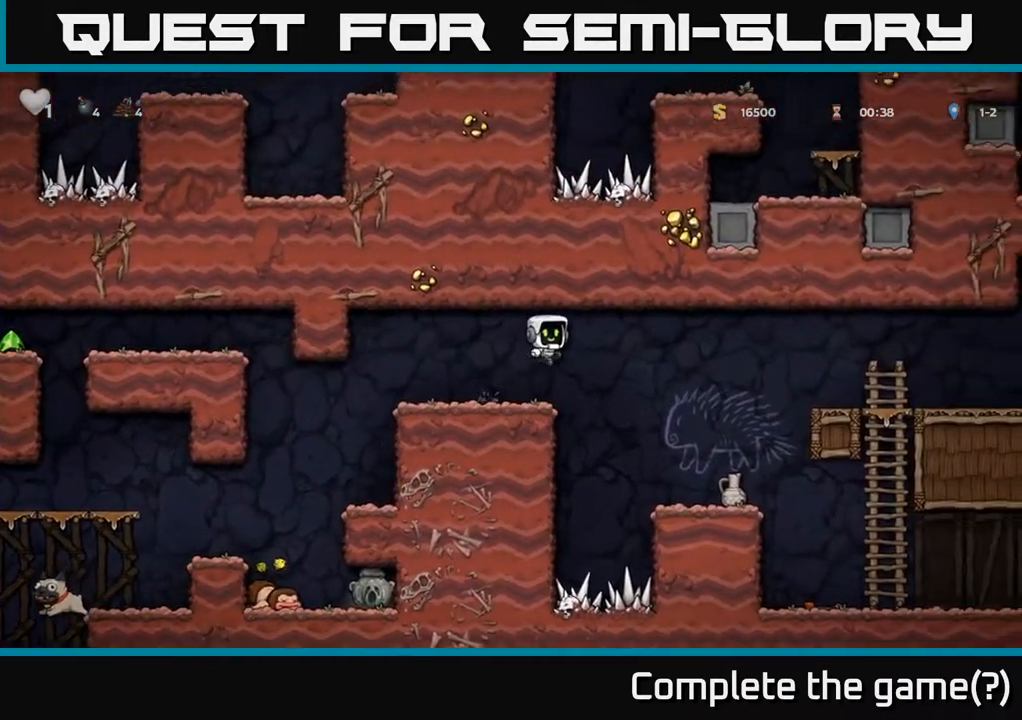
{"buttons": [], "left_stick": "down-right", "right_stick": "center", "events": [[217, "left_stick", "center"], [400, "left_stick", "right"], [483, "left_stick", "down-right"]]}
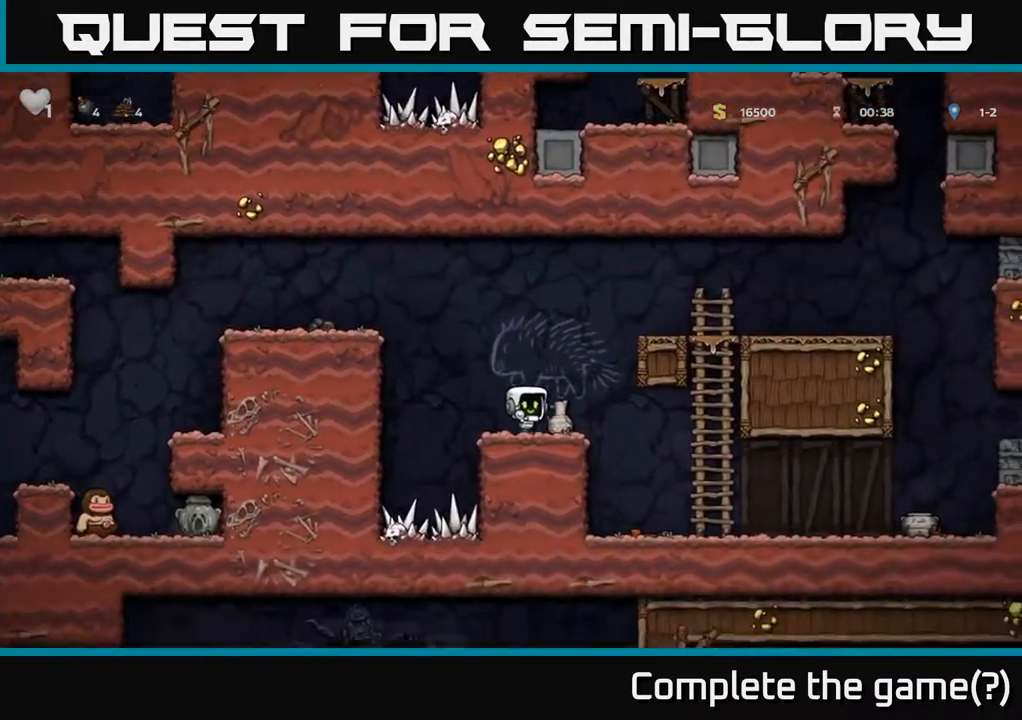
{"buttons": ["A"], "left_stick": "center", "right_stick": "center", "events": [[17, "left_stick", "down"], [83, "X", "down"], [217, "X", "up"], [233, "left_stick", "center"], [433, "A", "down"]]}
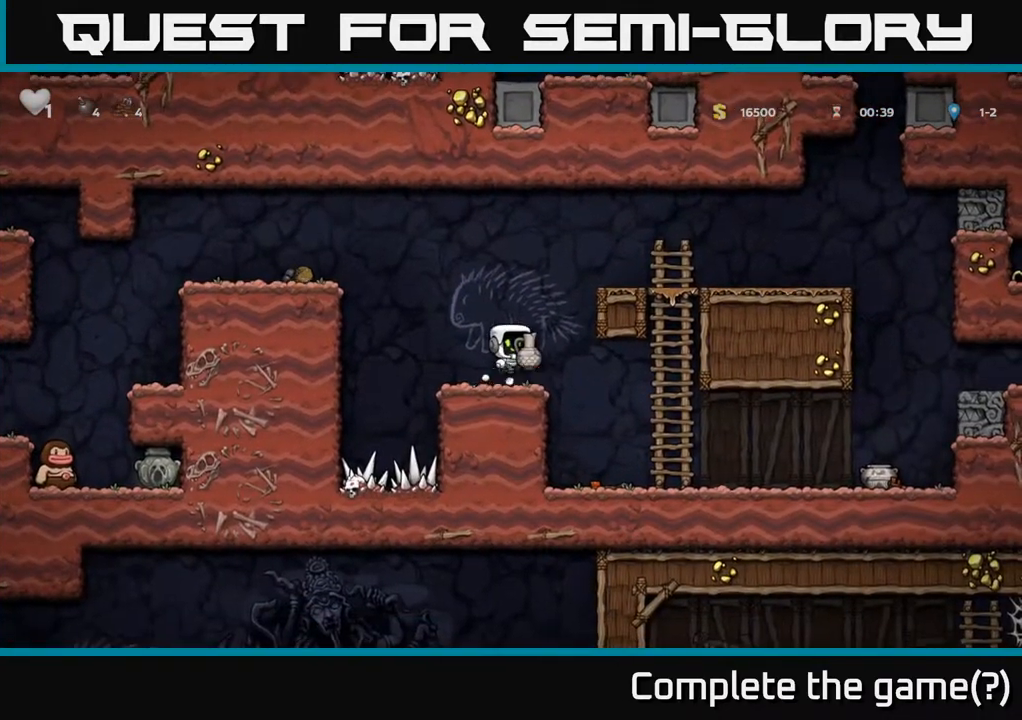
{"buttons": [], "left_stick": "center", "right_stick": "center", "events": [[200, "X", "down"], [267, "A", "up"], [283, "left_stick", "left"], [333, "X", "up"], [433, "left_stick", "center"]]}
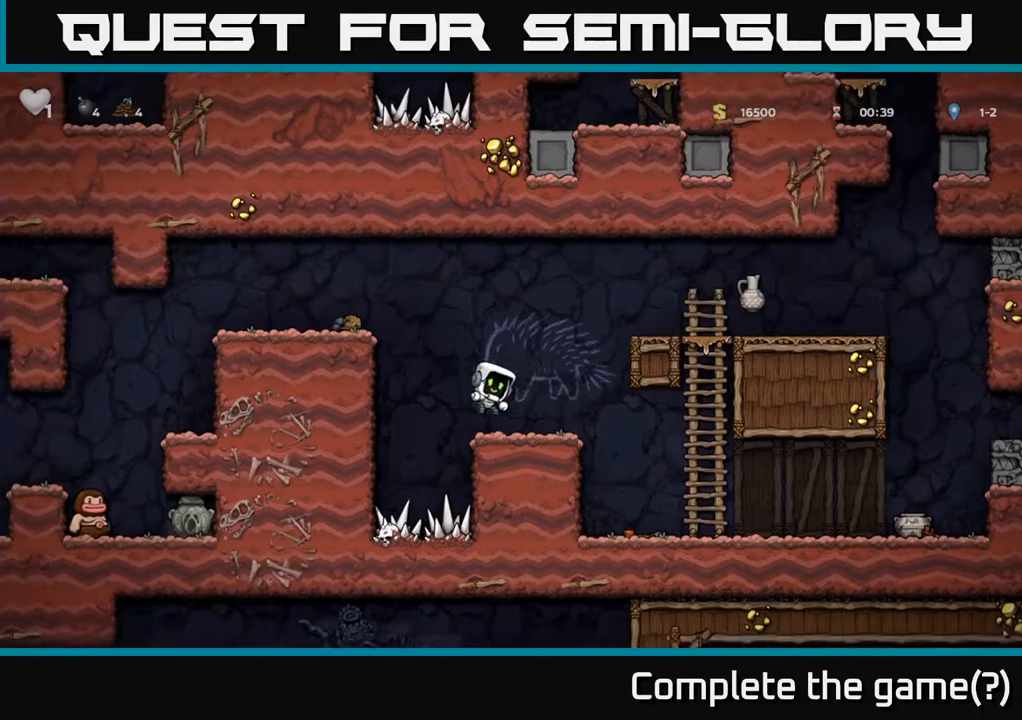
{"buttons": [], "left_stick": "right", "right_stick": "center", "events": [[133, "left_stick", "right"], [267, "A", "down"], [483, "A", "up"]]}
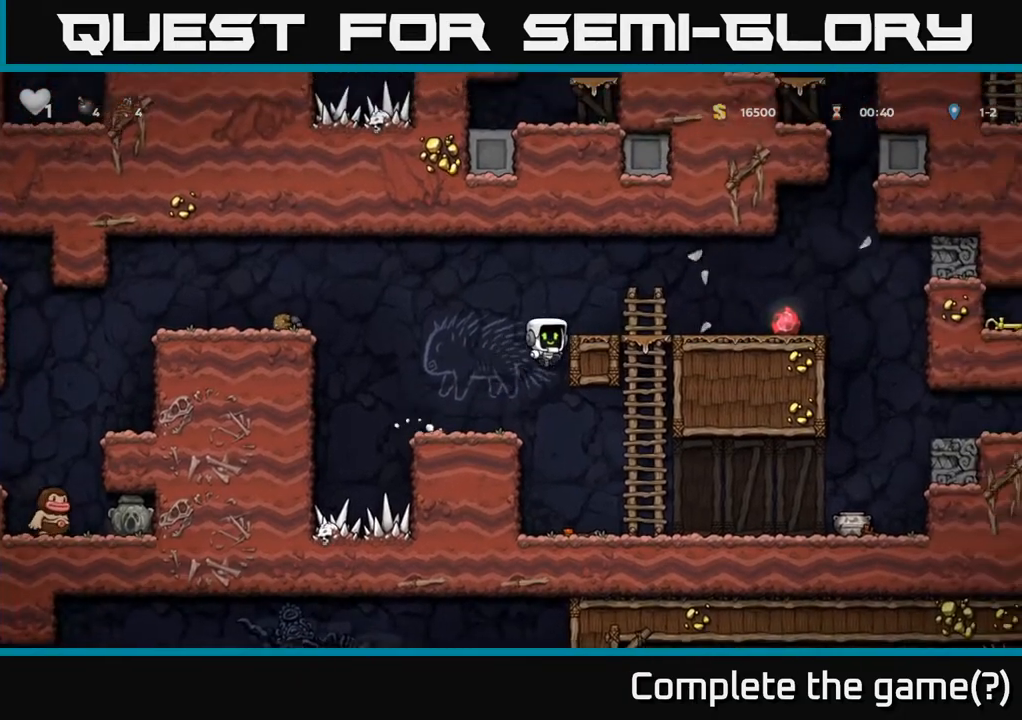
{"buttons": [], "left_stick": "right", "right_stick": "center", "events": [[117, "A", "down"], [250, "A", "up"]]}
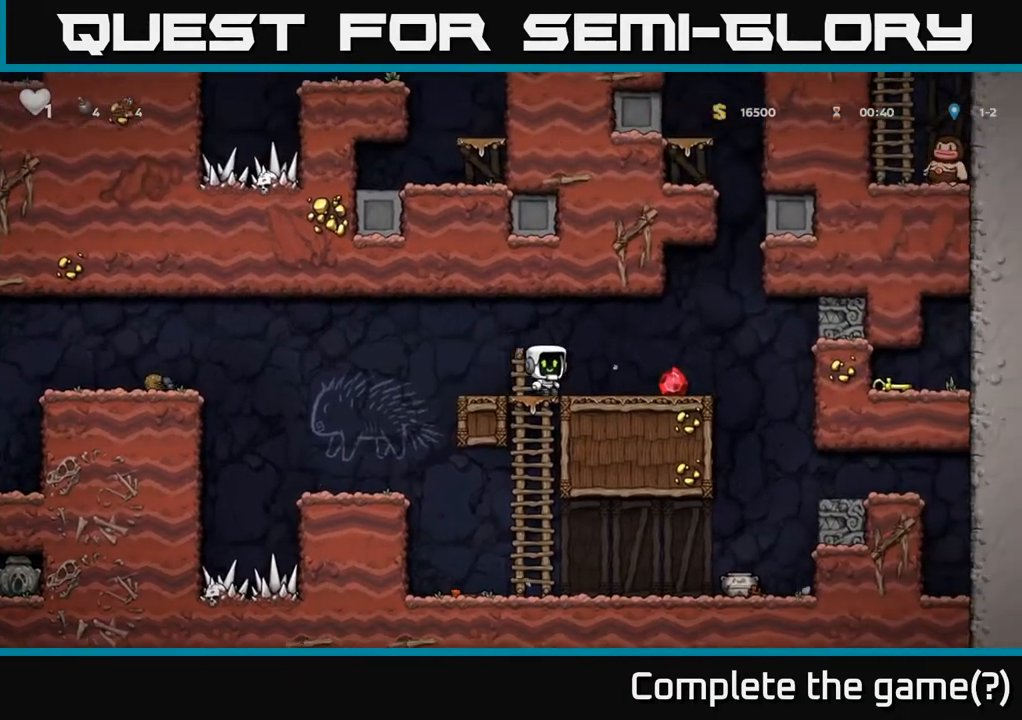
{"buttons": [], "left_stick": "left", "right_stick": "center", "events": [[233, "left_stick", "center"], [450, "left_stick", "left"]]}
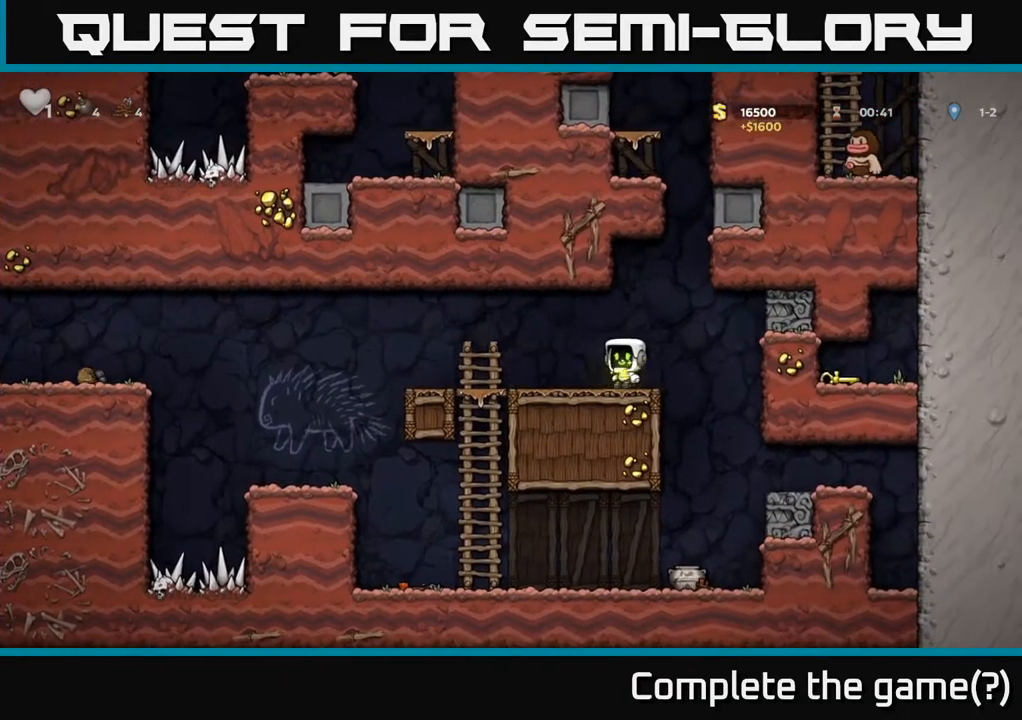
{"buttons": [], "left_stick": "down-left", "right_stick": "center", "events": [[100, "left_stick", "down"], [183, "L1", "down"], [300, "L1", "up"], [350, "left_stick", "left"], [467, "left_stick", "down-left"]]}
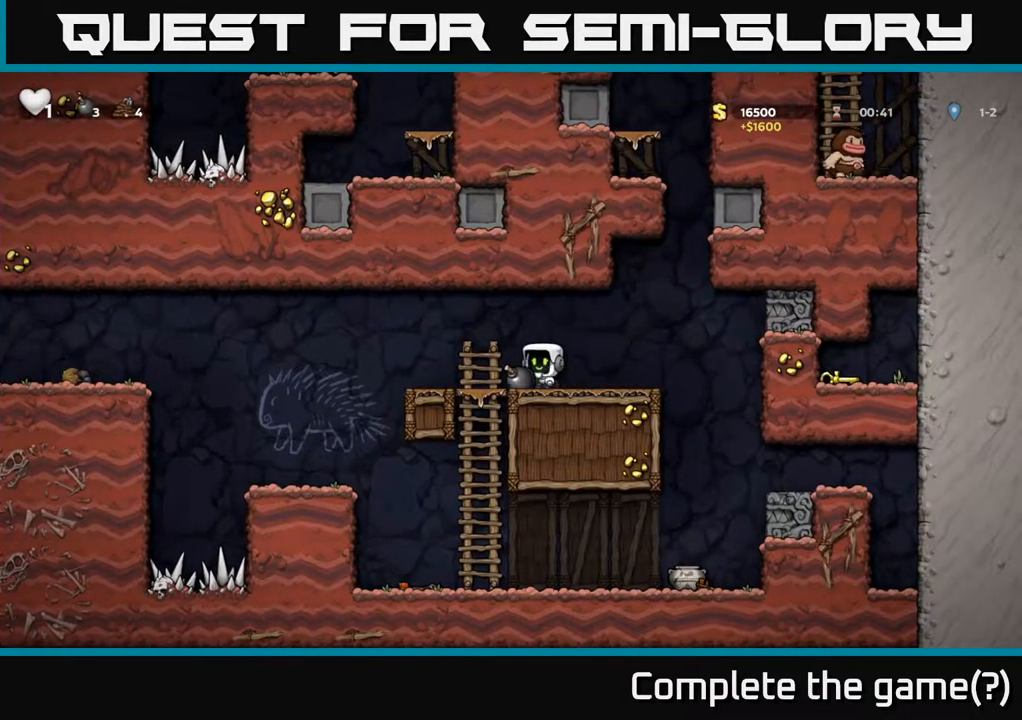
{"buttons": [], "left_stick": "left", "right_stick": "center", "events": [[50, "X", "down"], [50, "left_stick", "down"], [150, "X", "up"], [167, "left_stick", "center"], [483, "left_stick", "left"]]}
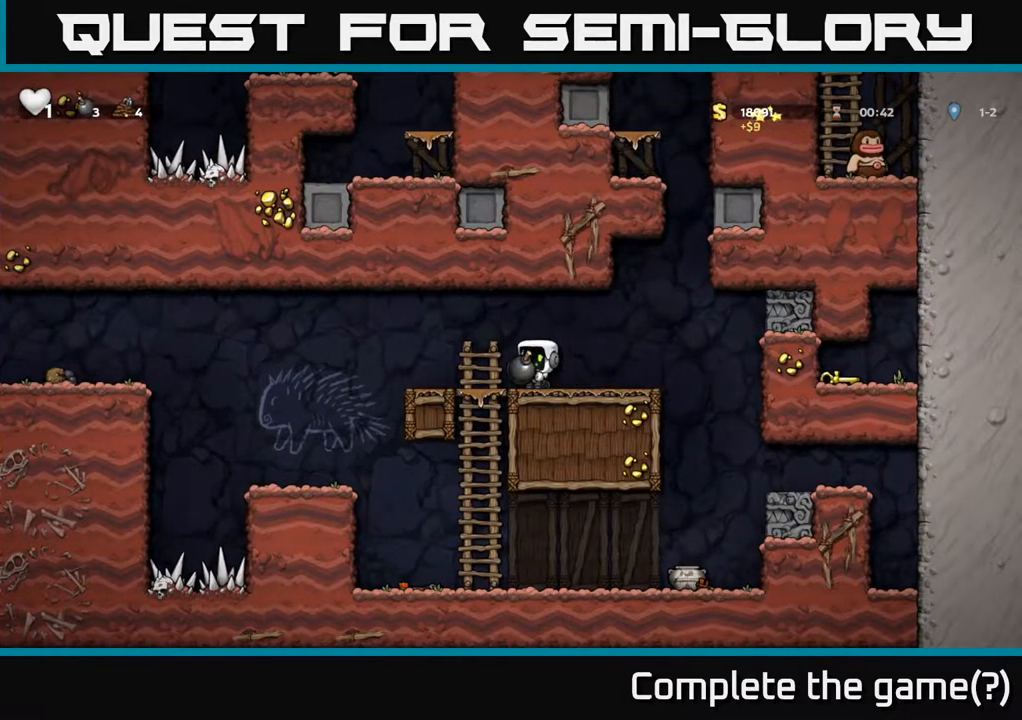
{"buttons": [], "left_stick": "center", "right_stick": "center", "events": [[117, "left_stick", "right"], [250, "left_stick", "center"]]}
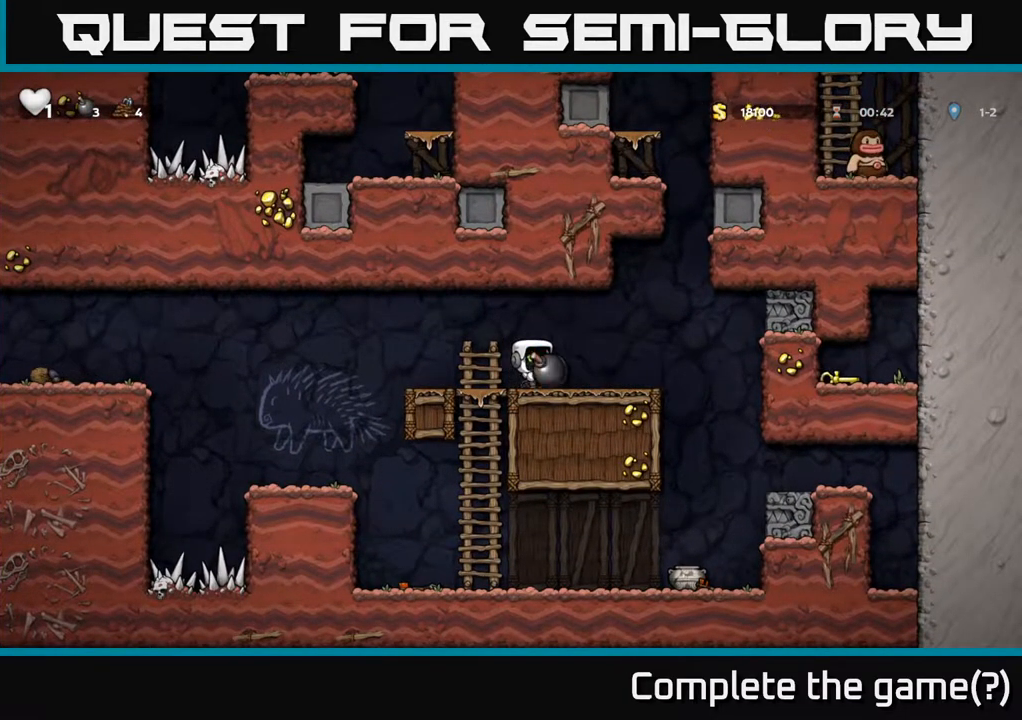
{"buttons": [], "left_stick": "center", "right_stick": "center", "events": []}
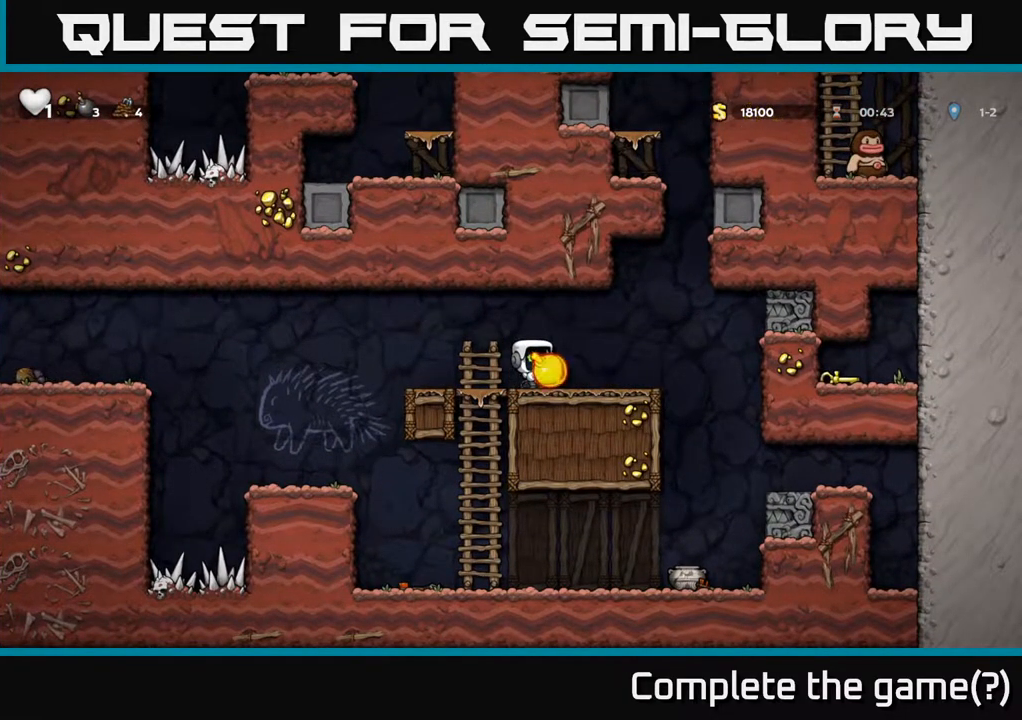
{"buttons": [], "left_stick": "center", "right_stick": "center", "events": [[417, "X", "down"], [500, "X", "up"]]}
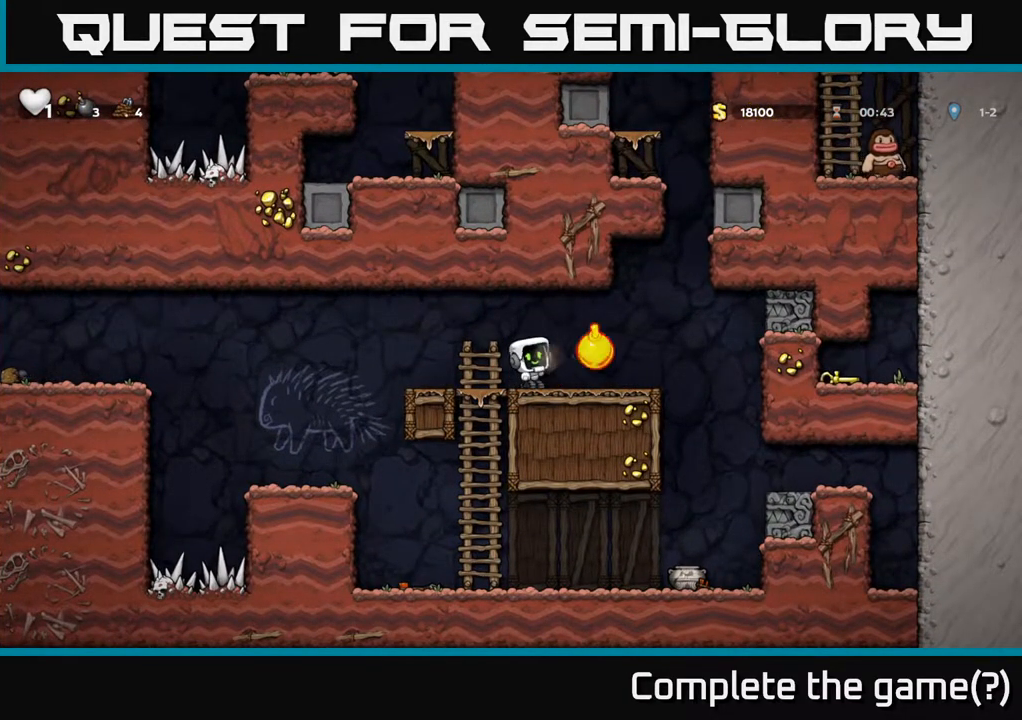
{"buttons": [], "left_stick": "center", "right_stick": "center", "events": [[17, "left_stick", "left"], [167, "left_stick", "center"]]}
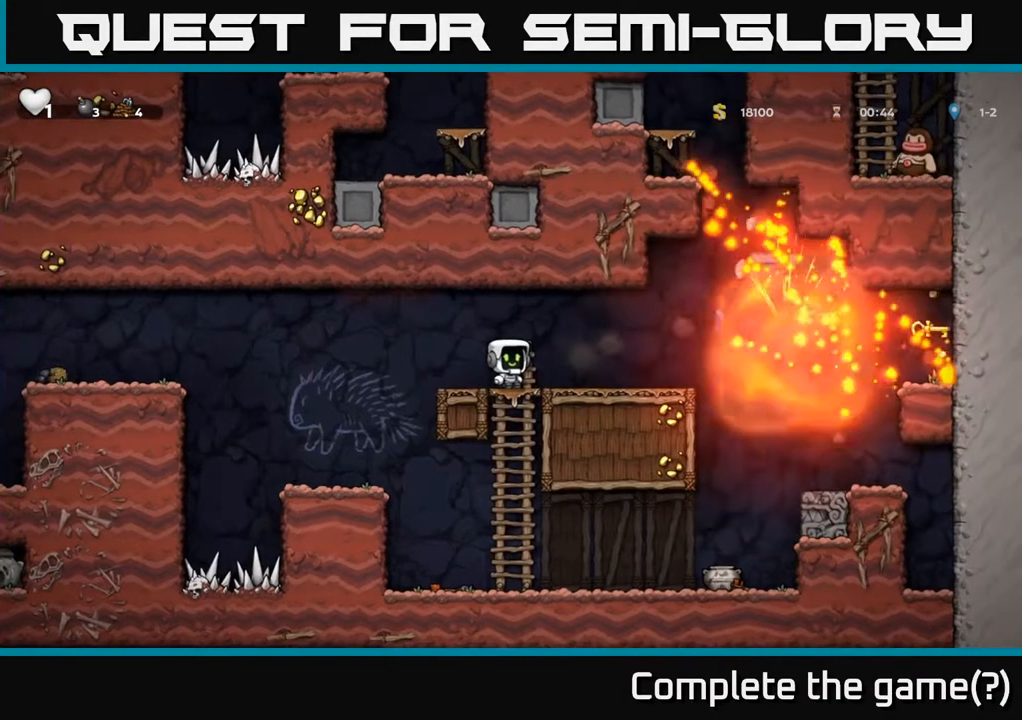
{"buttons": [], "left_stick": "center", "right_stick": "center", "events": []}
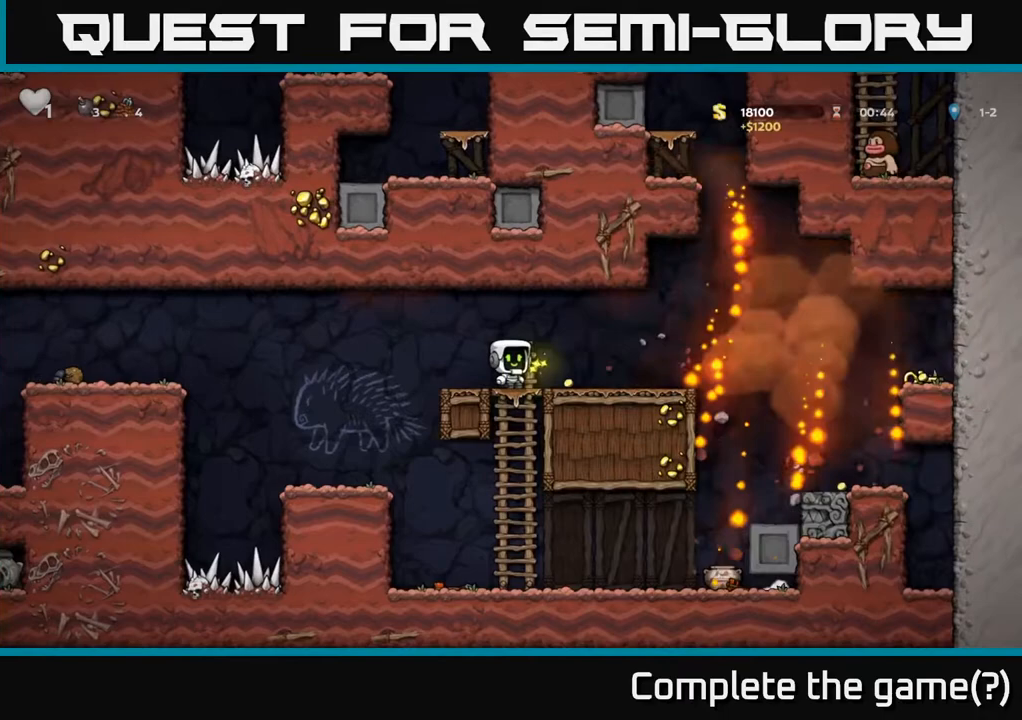
{"buttons": [], "left_stick": "center", "right_stick": "center", "events": [[167, "left_stick", "right"], [500, "left_stick", "center"]]}
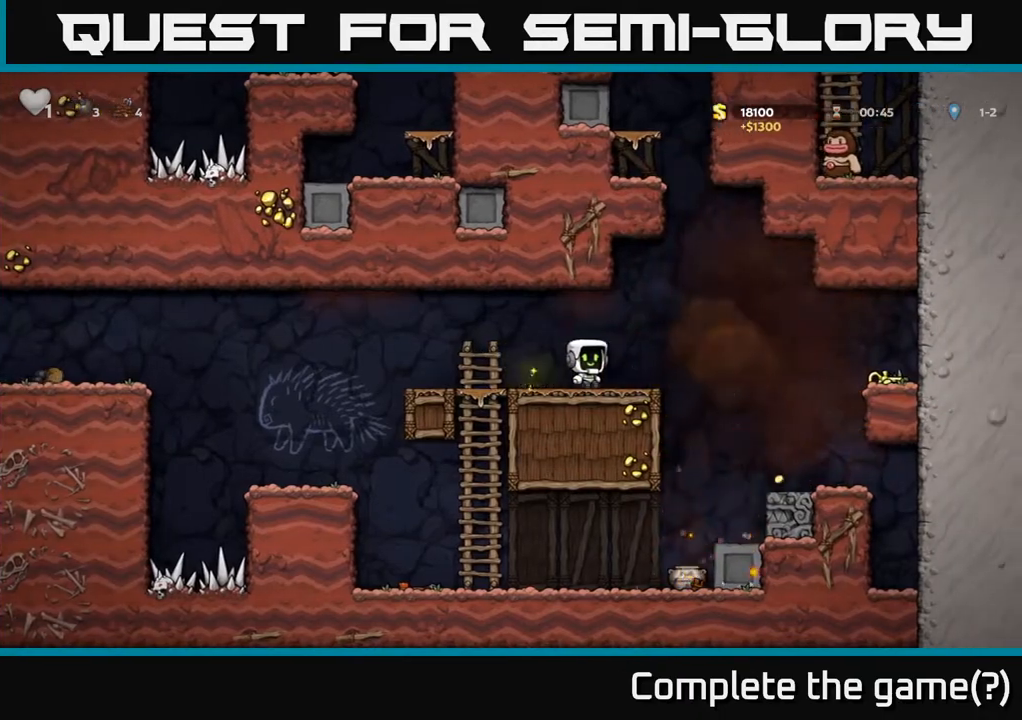
{"buttons": [], "left_stick": "center", "right_stick": "center", "events": []}
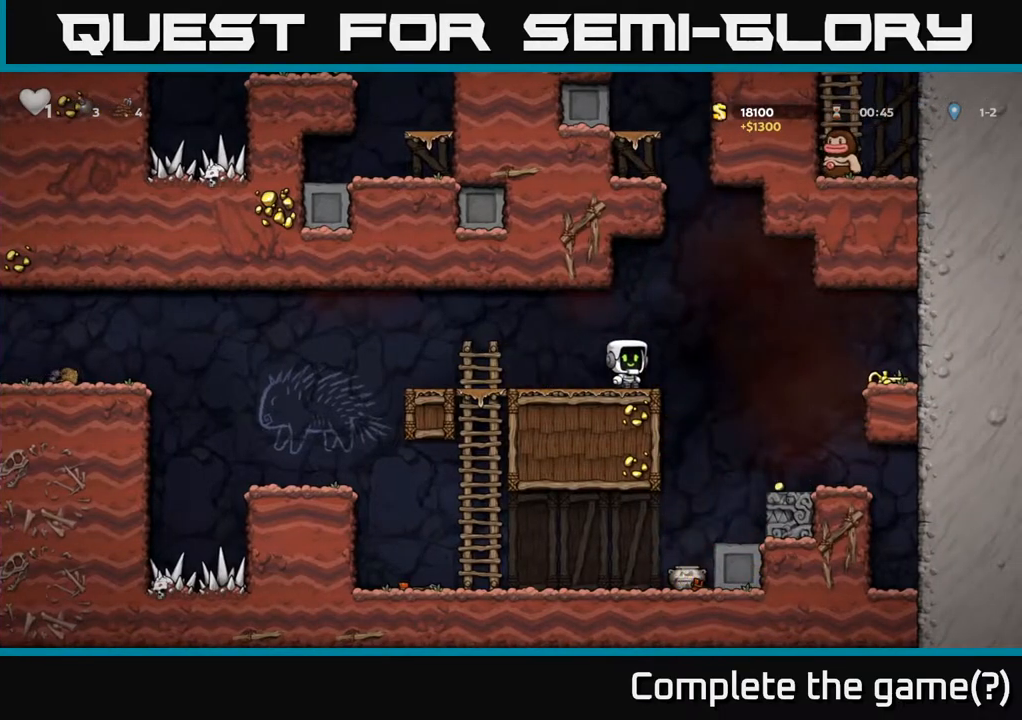
{"buttons": [], "left_stick": "right", "right_stick": "center", "events": [[50, "left_stick", "right"], [217, "A", "down"], [400, "A", "up"]]}
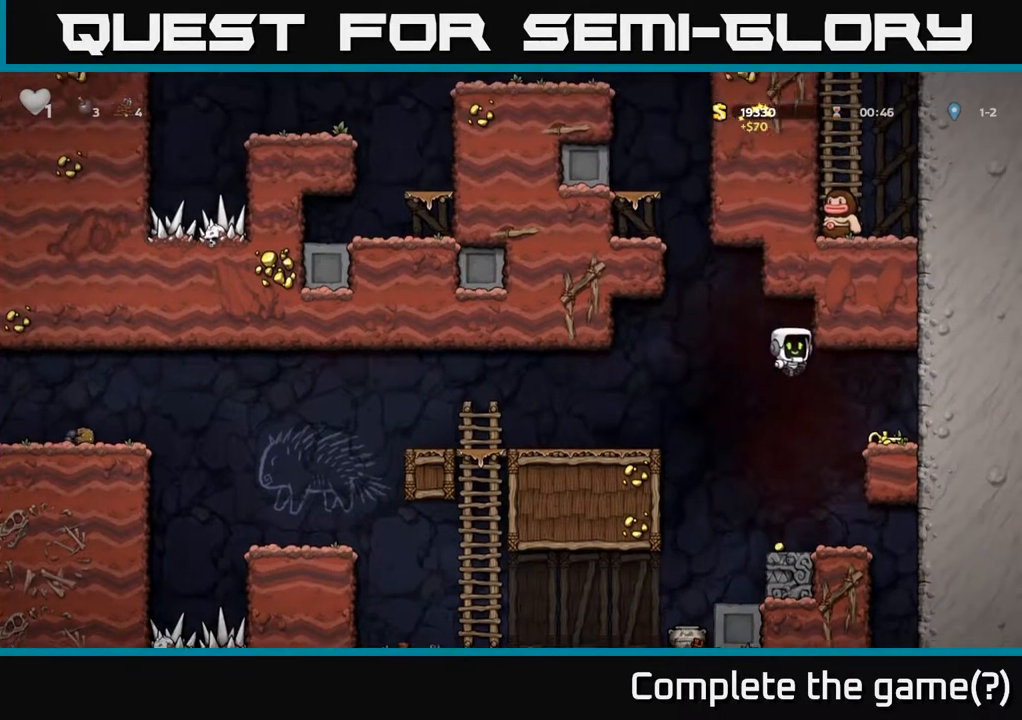
{"buttons": [], "left_stick": "down", "right_stick": "center", "events": [[200, "left_stick", "center"], [417, "left_stick", "down-right"], [467, "left_stick", "down"]]}
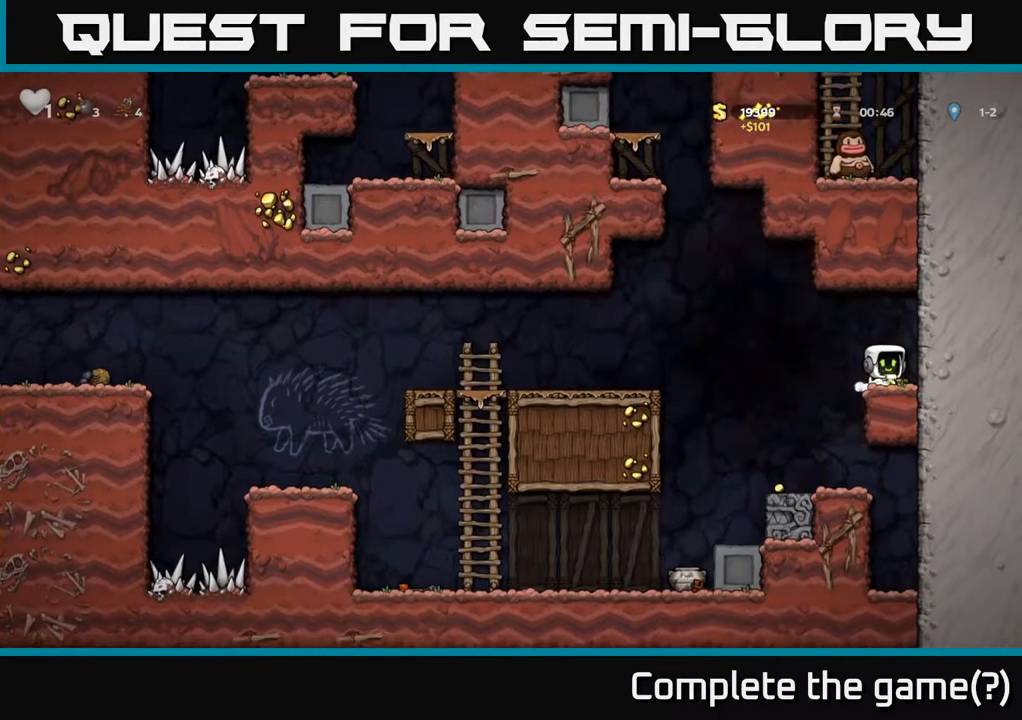
{"buttons": [], "left_stick": "center", "right_stick": "center", "events": [[17, "X", "down"], [117, "X", "up"], [183, "left_stick", "center"], [250, "left_stick", "left"], [400, "left_stick", "center"]]}
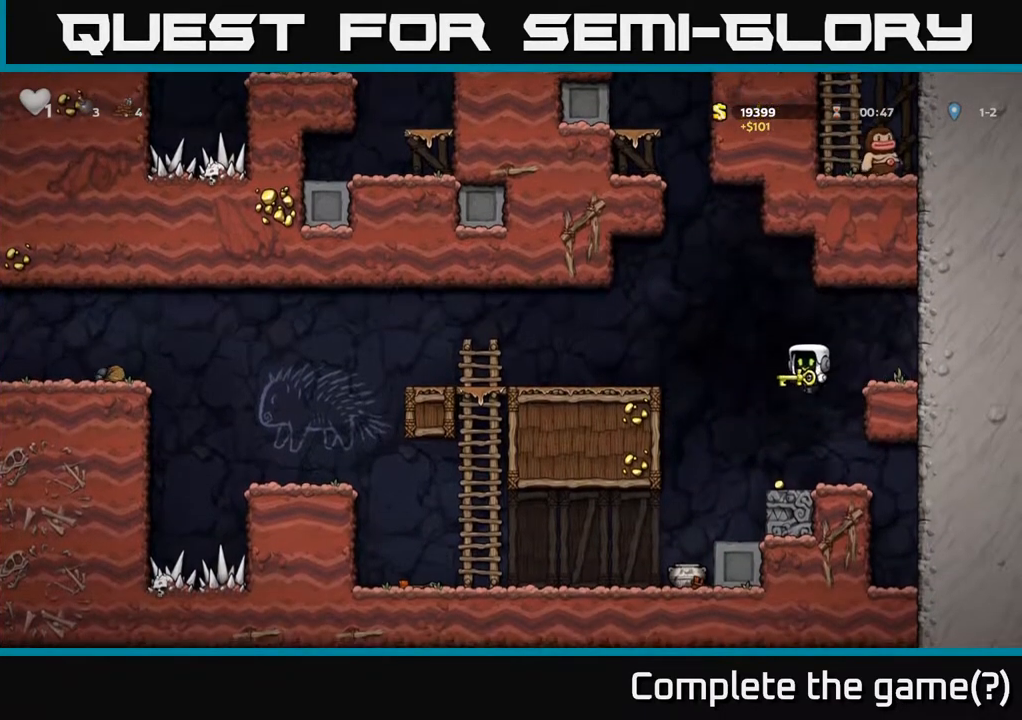
{"buttons": [], "left_stick": "center", "right_stick": "center", "events": [[267, "left_stick", "left"], [500, "left_stick", "center"]]}
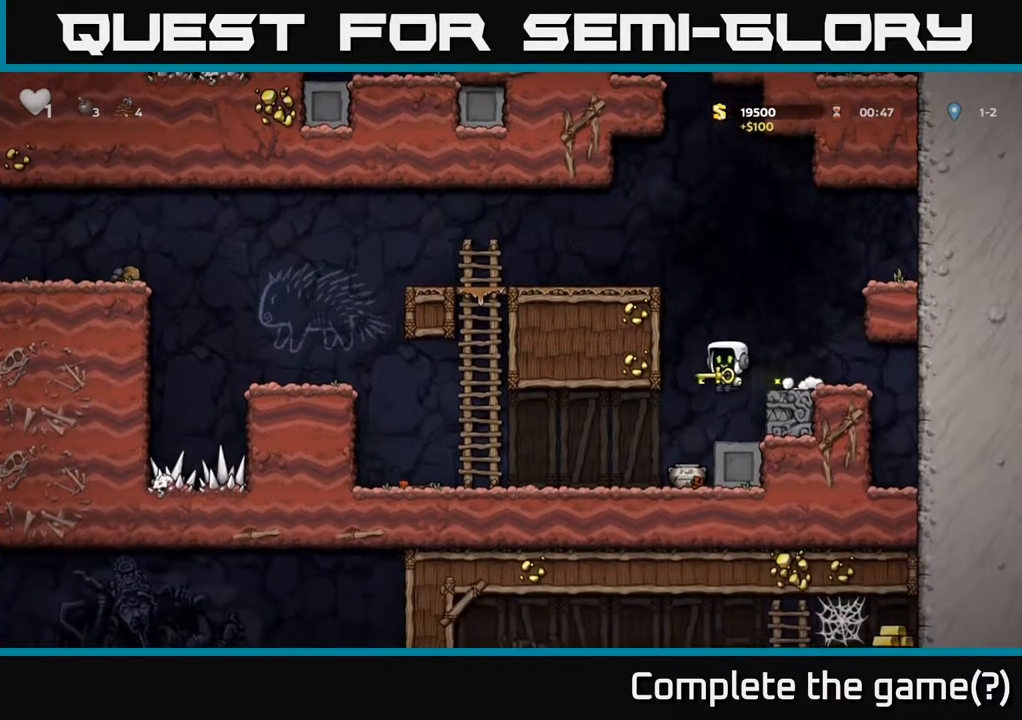
{"buttons": [], "left_stick": "left", "right_stick": "center", "events": [[417, "left_stick", "left"]]}
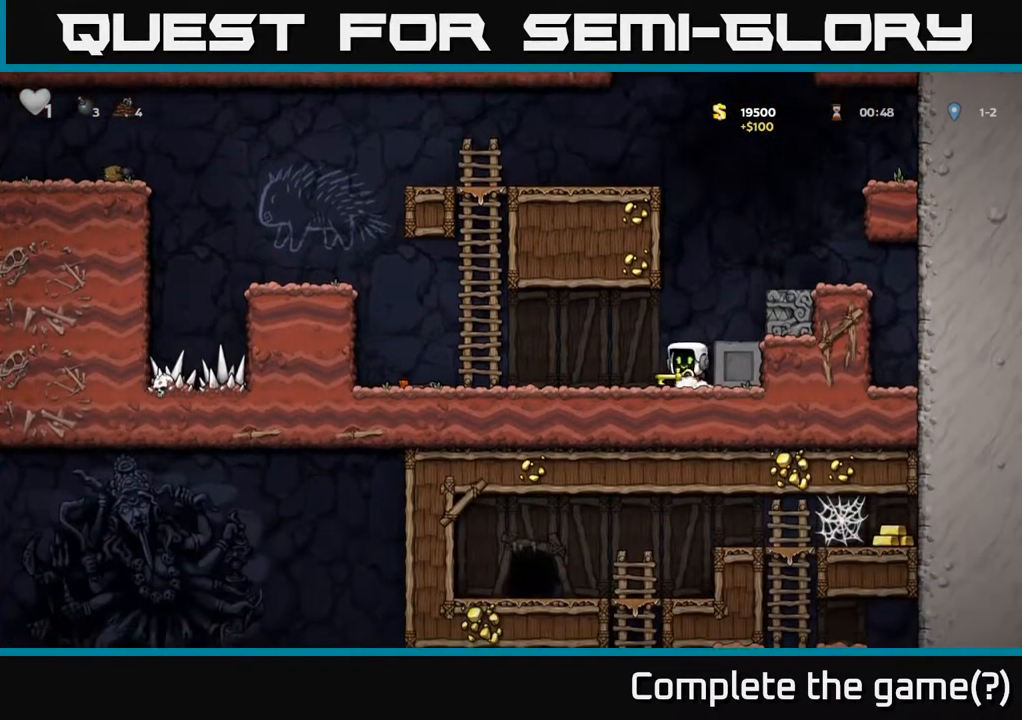
{"buttons": [], "left_stick": "center", "right_stick": "center", "events": [[217, "left_stick", "center"], [267, "left_stick", "right"], [367, "X", "down"], [400, "left_stick", "center"], [433, "X", "up"]]}
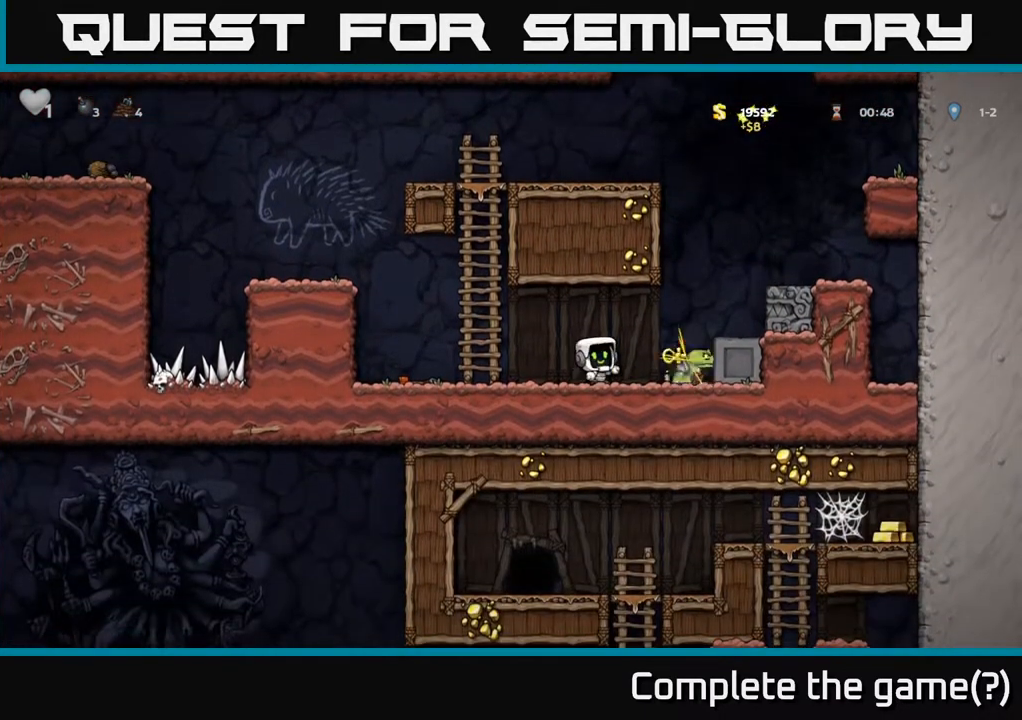
{"buttons": [], "left_stick": "right", "right_stick": "center", "events": [[483, "left_stick", "right"]]}